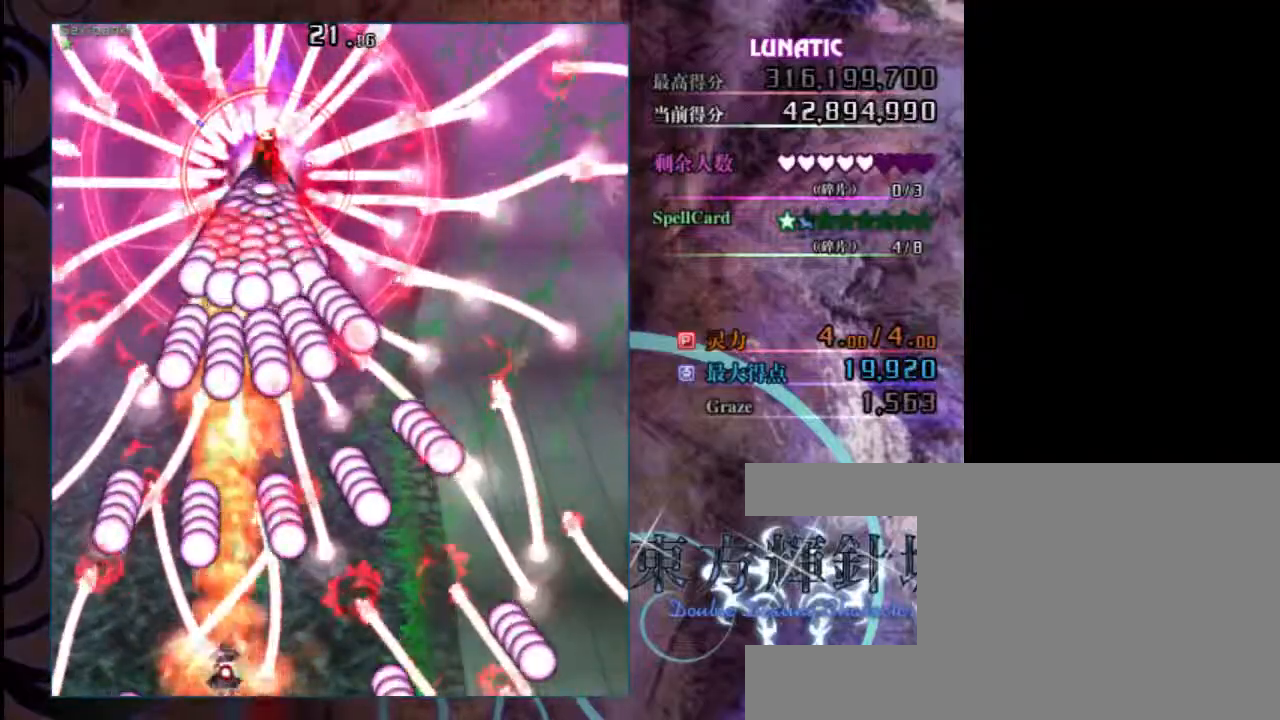
Gameplay with keyboard; each line is a JSON object with the keys held at the frame after it. "events" lists presses ("down") and releases ("up") of "c", "down", "left", "right", "shift", "up", "x" and "z" between this image and that frame as [ms after this image, input, new state], when the widget could be followed in between. No other keys are recorded. Mouse input is not recorded.
{"keys": ["shift", "up", "z"], "events": [[17, "right", "down"], [83, "right", "up"], [383, "up", "down"]]}
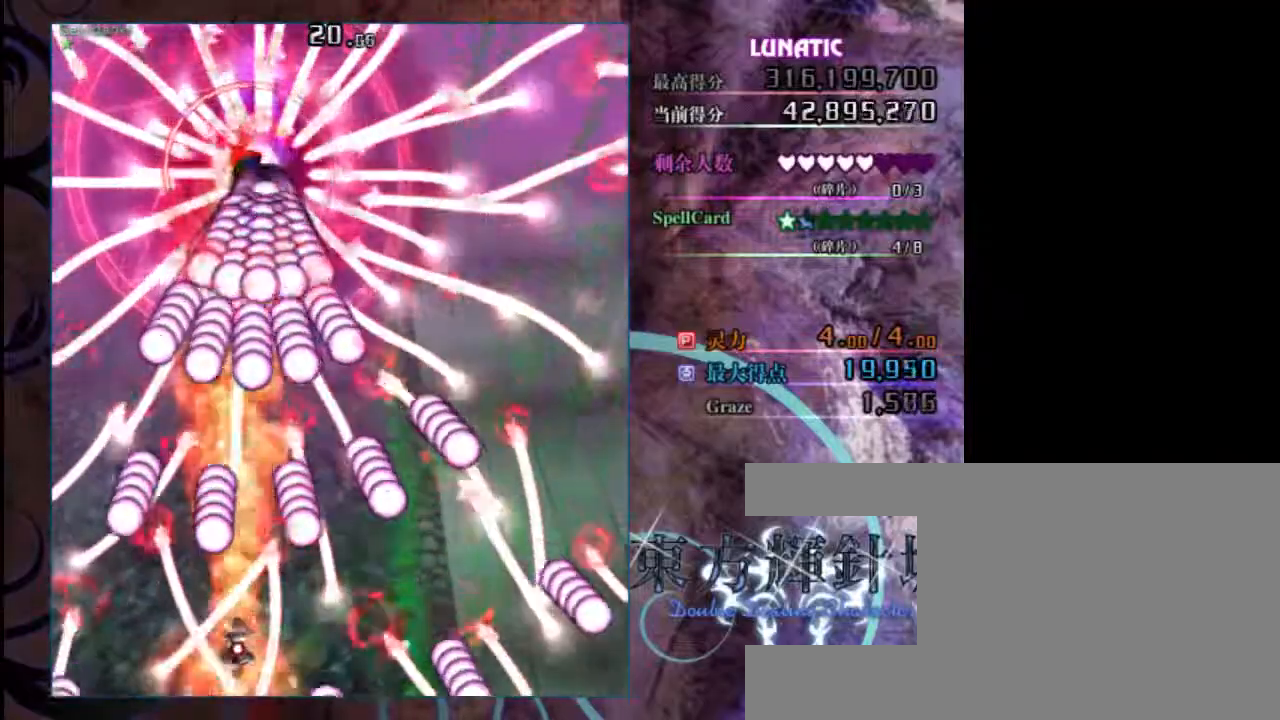
{"keys": ["shift", "z"], "events": [[50, "up", "up"], [250, "right", "down"], [317, "right", "up"]]}
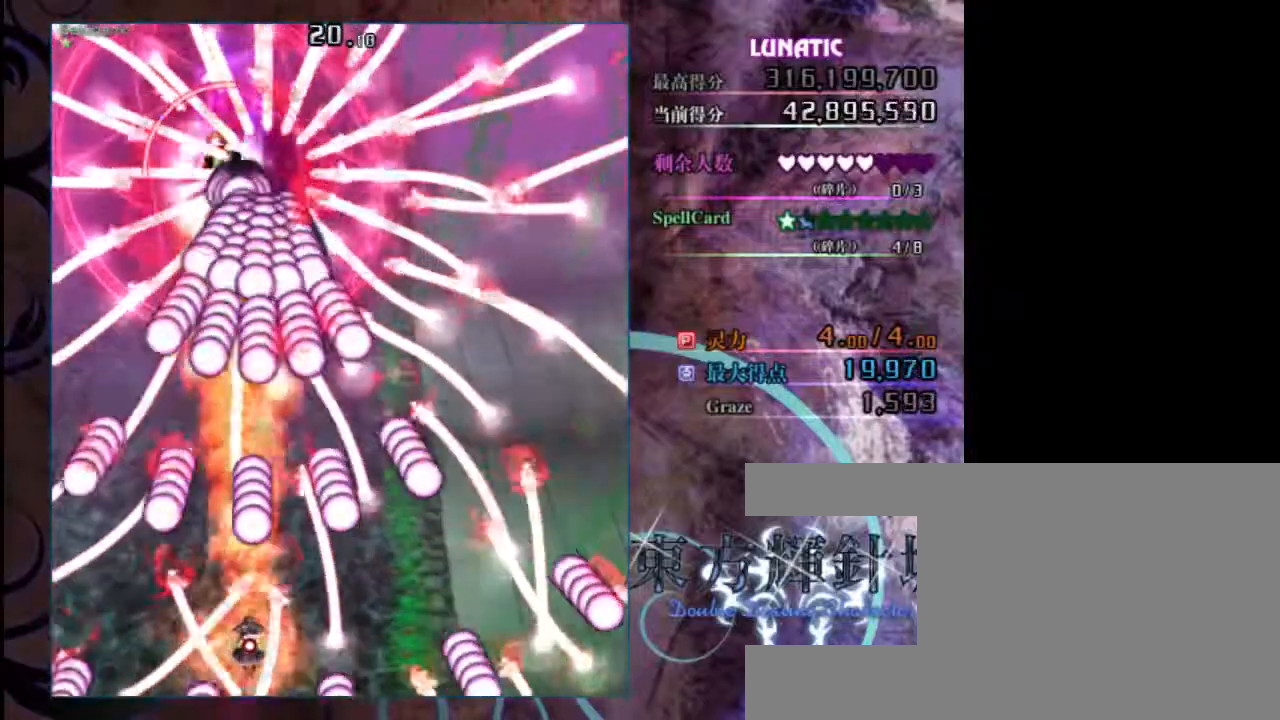
{"keys": ["shift", "z"], "events": [[133, "left", "down"], [233, "left", "up"]]}
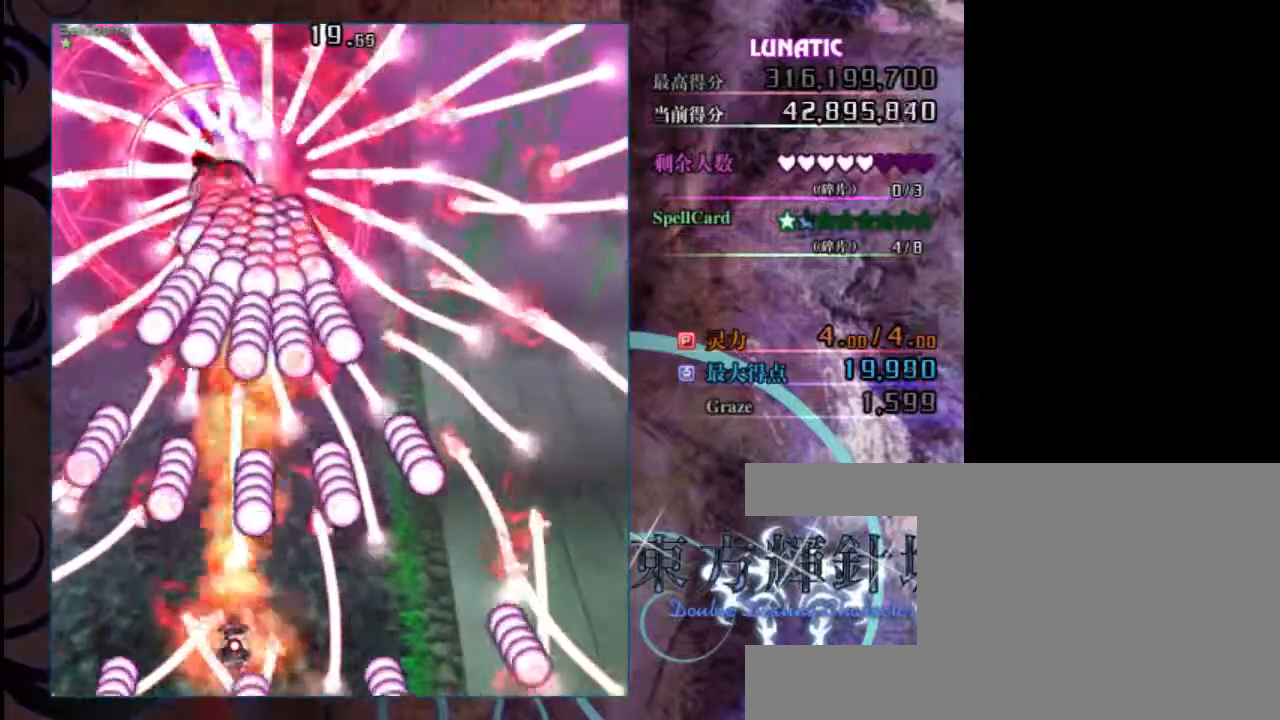
{"keys": ["shift", "z"], "events": [[333, "left", "down"], [400, "left", "up"]]}
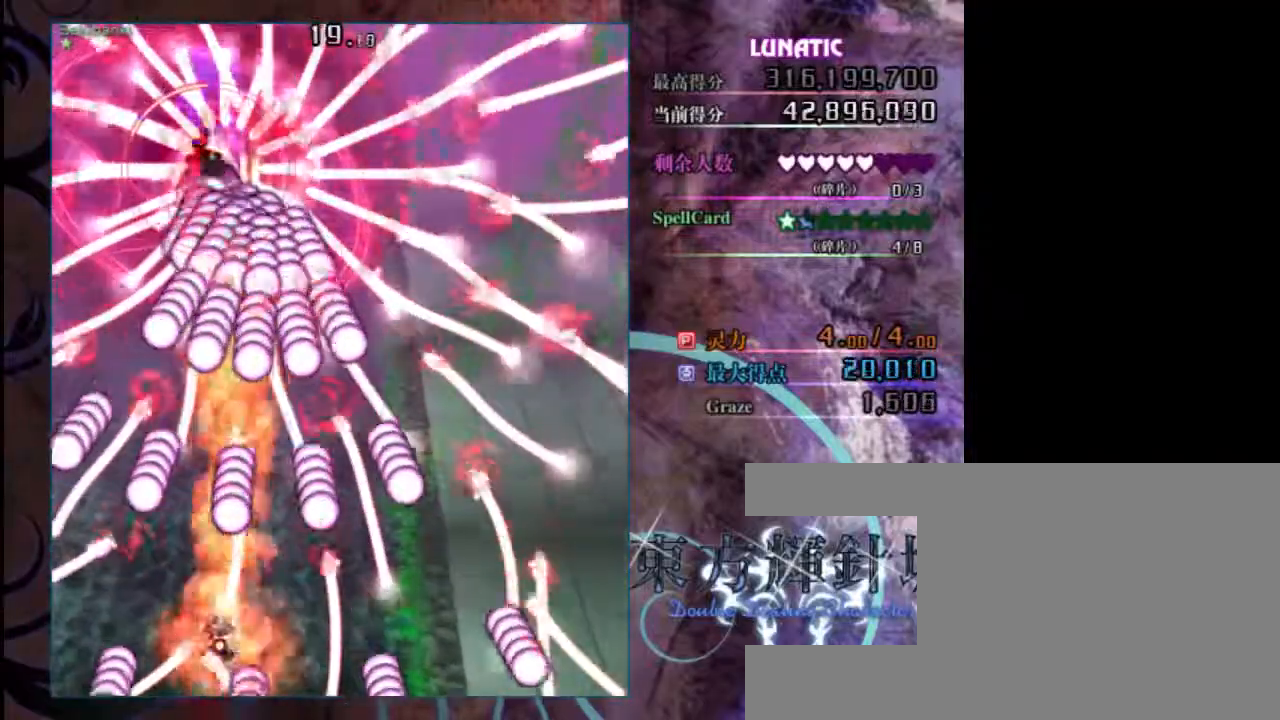
{"keys": ["shift", "z"], "events": [[167, "left", "down"], [367, "left", "up"]]}
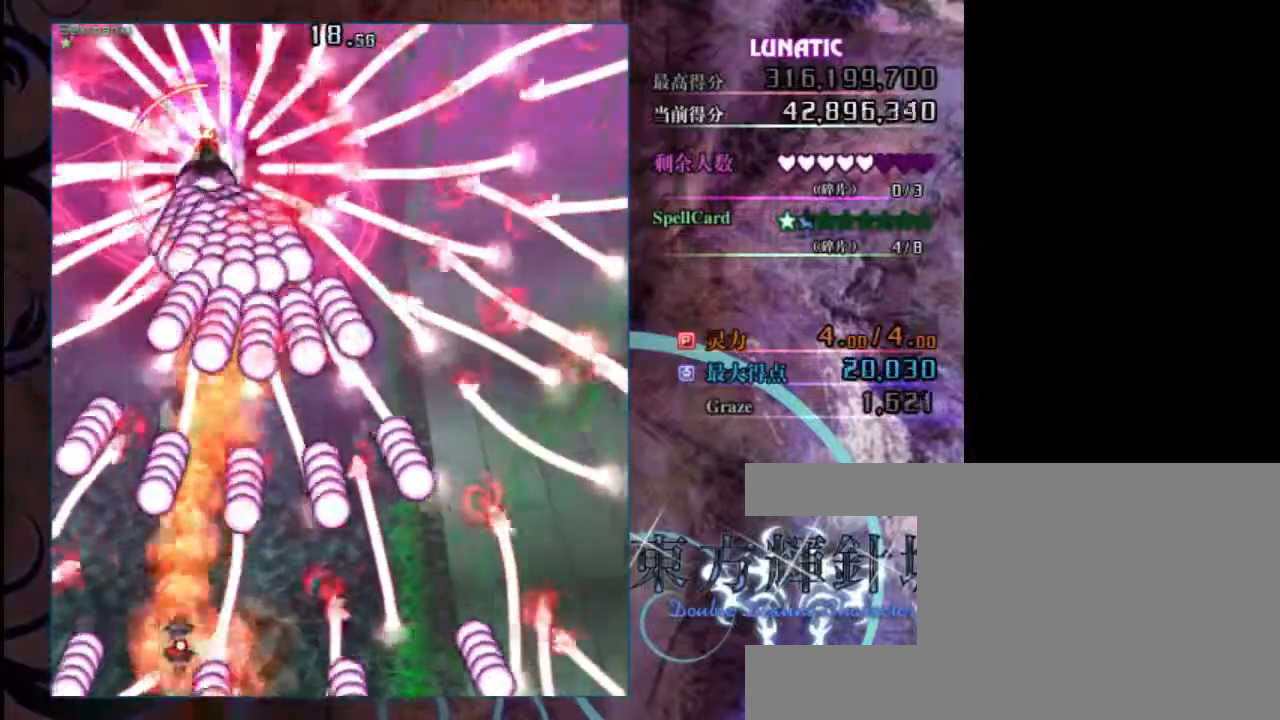
{"keys": ["shift", "z"], "events": [[33, "up", "down"], [267, "up", "up"]]}
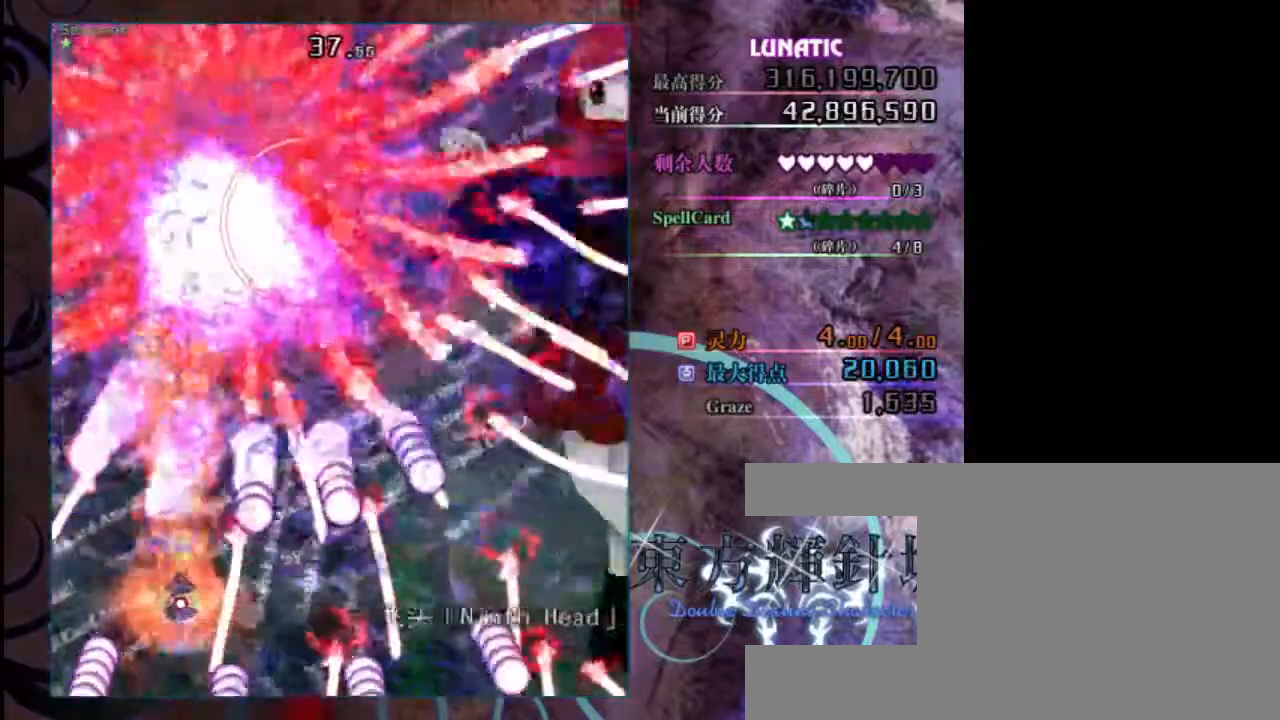
{"keys": ["up", "z"], "events": [[150, "up", "down"], [183, "right", "down"], [383, "right", "up"], [383, "shift", "up"]]}
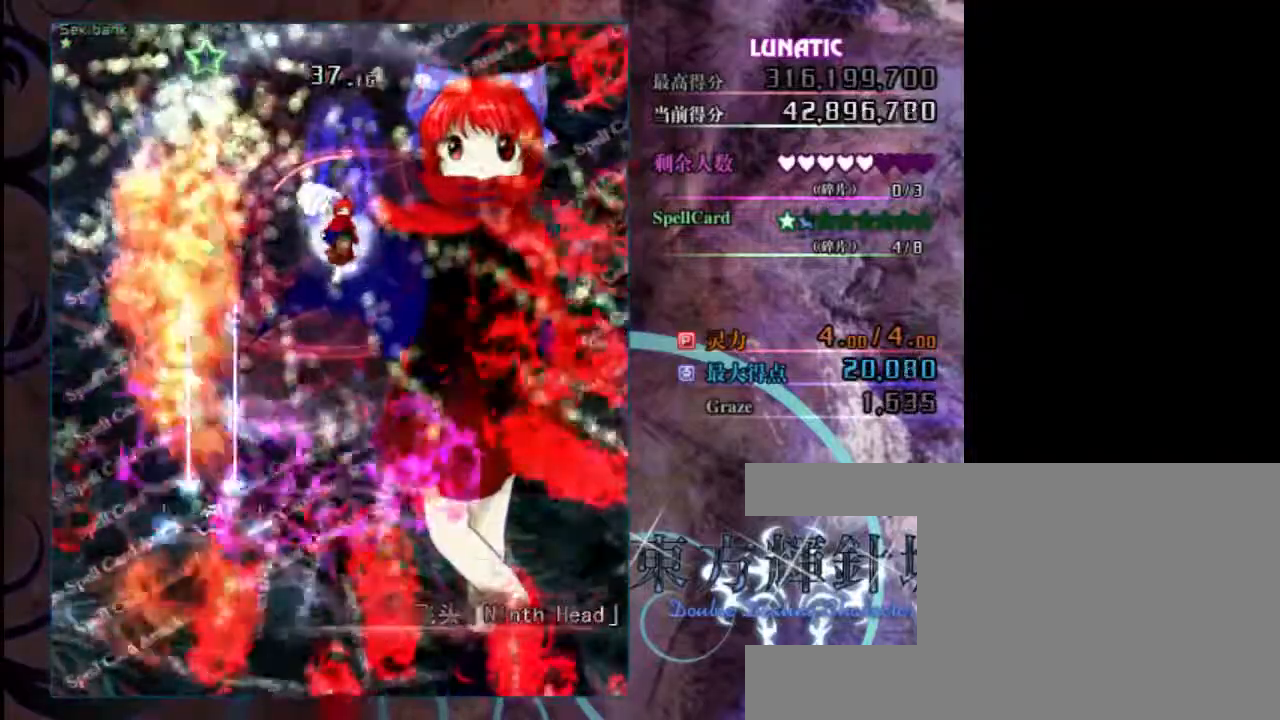
{"keys": ["up", "z"], "events": []}
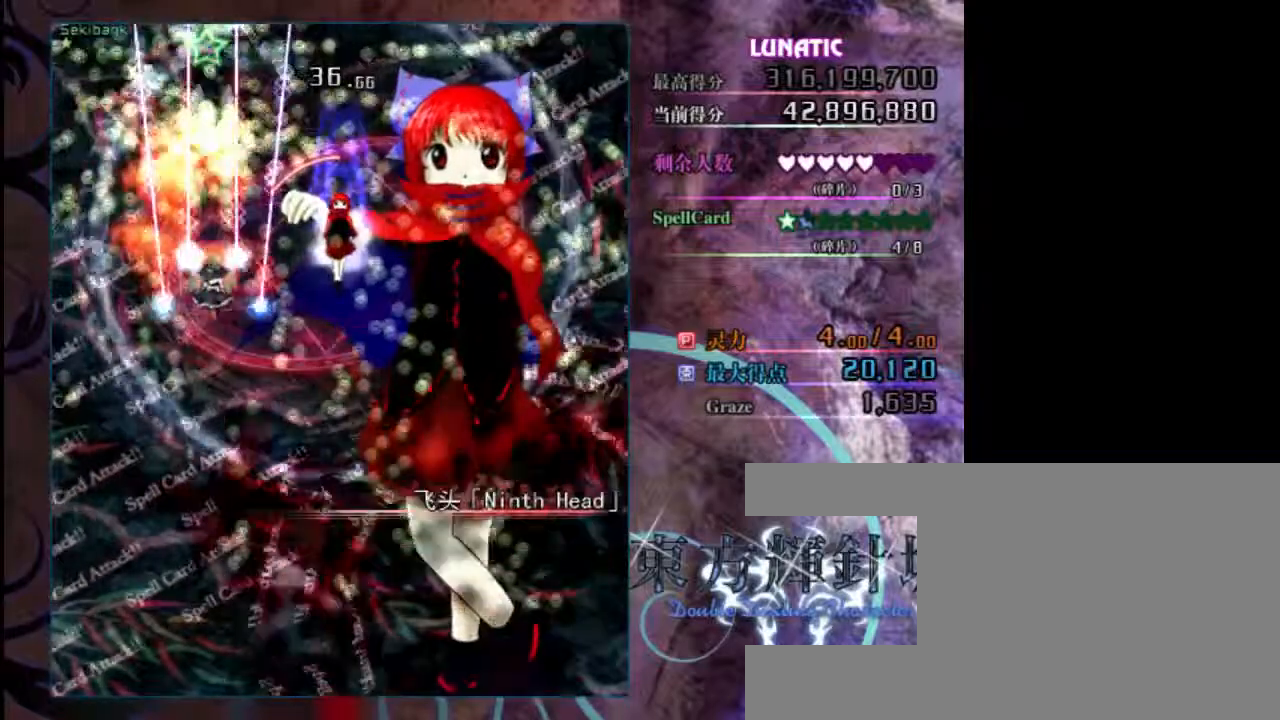
{"keys": ["down", "right", "z"], "events": [[150, "down", "down"], [183, "up", "up"], [350, "right", "down"]]}
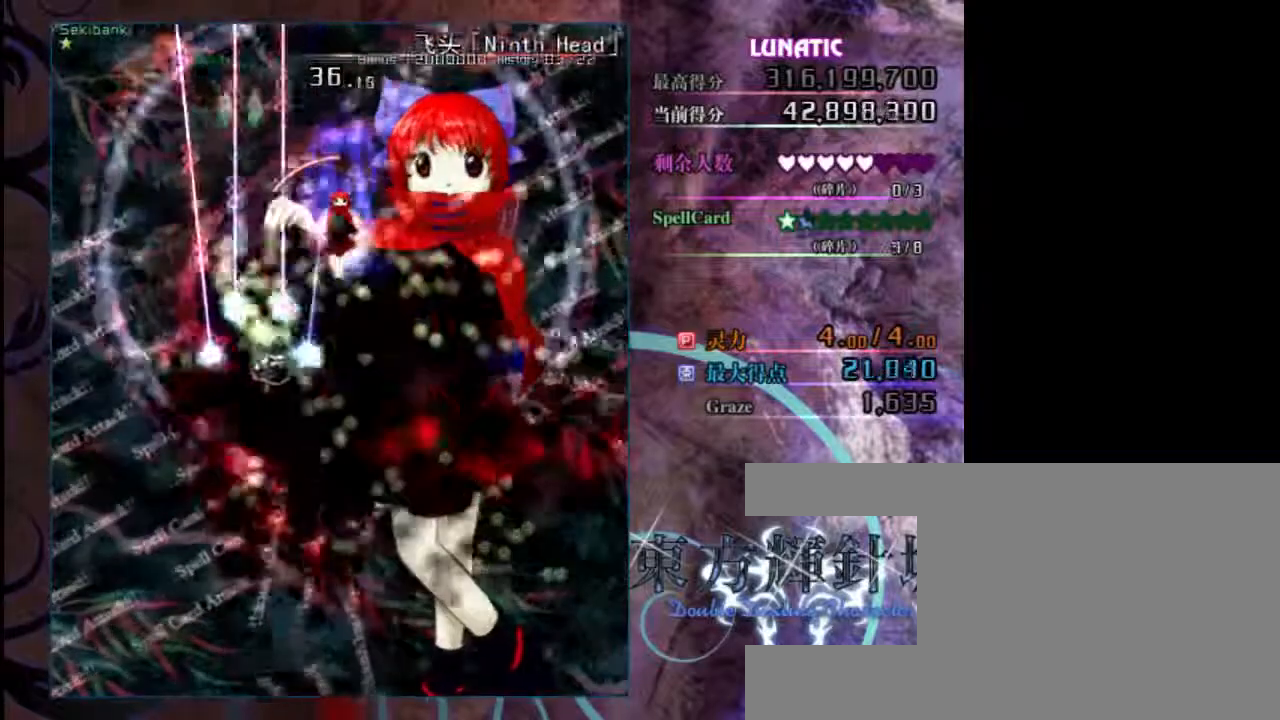
{"keys": ["shift", "z"], "events": [[17, "down", "up"], [117, "shift", "down"], [200, "right", "up"]]}
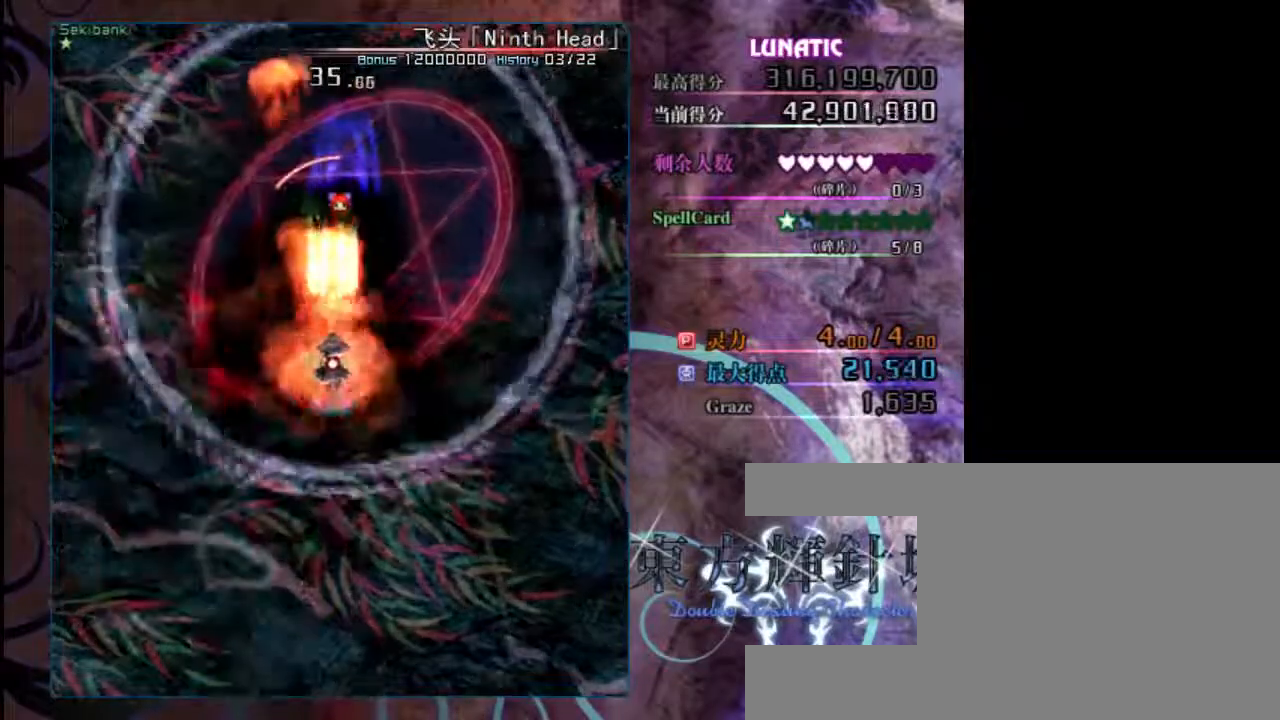
{"keys": ["shift", "z"], "events": [[100, "right", "down"], [167, "right", "up"]]}
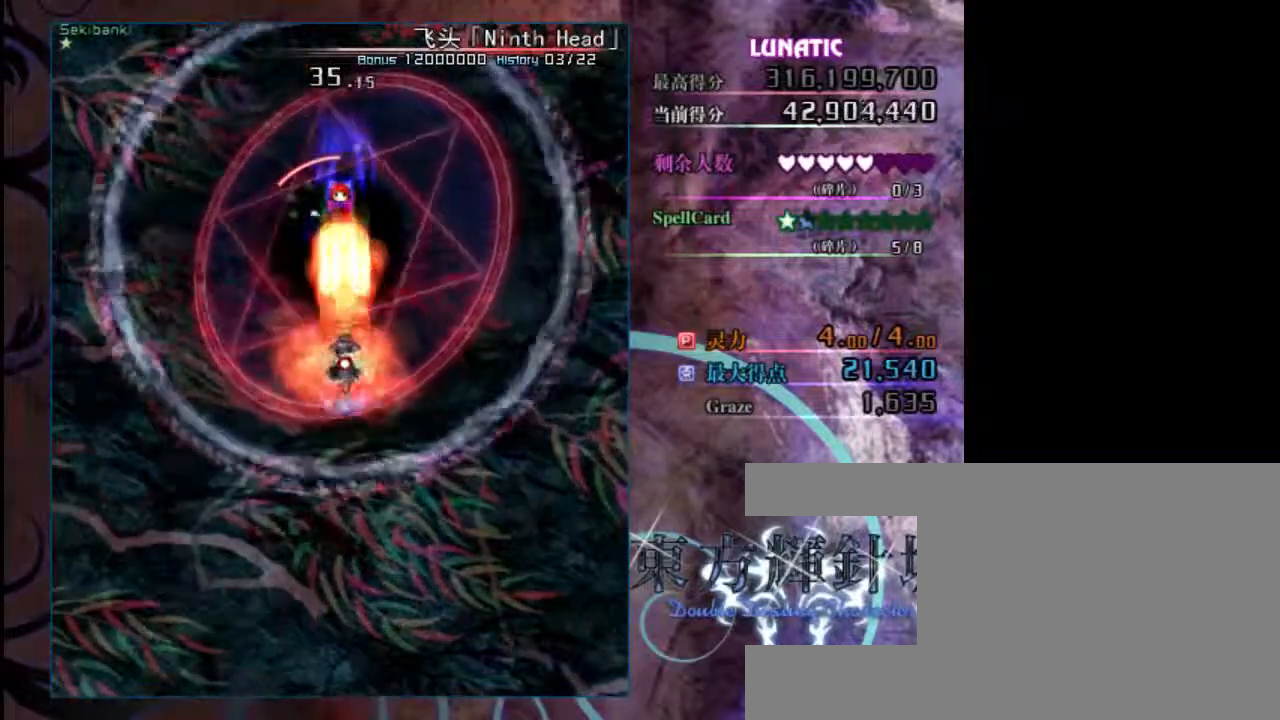
{"keys": ["shift", "z"], "events": [[33, "down", "down"], [33, "left", "down"], [100, "down", "up"], [100, "left", "up"]]}
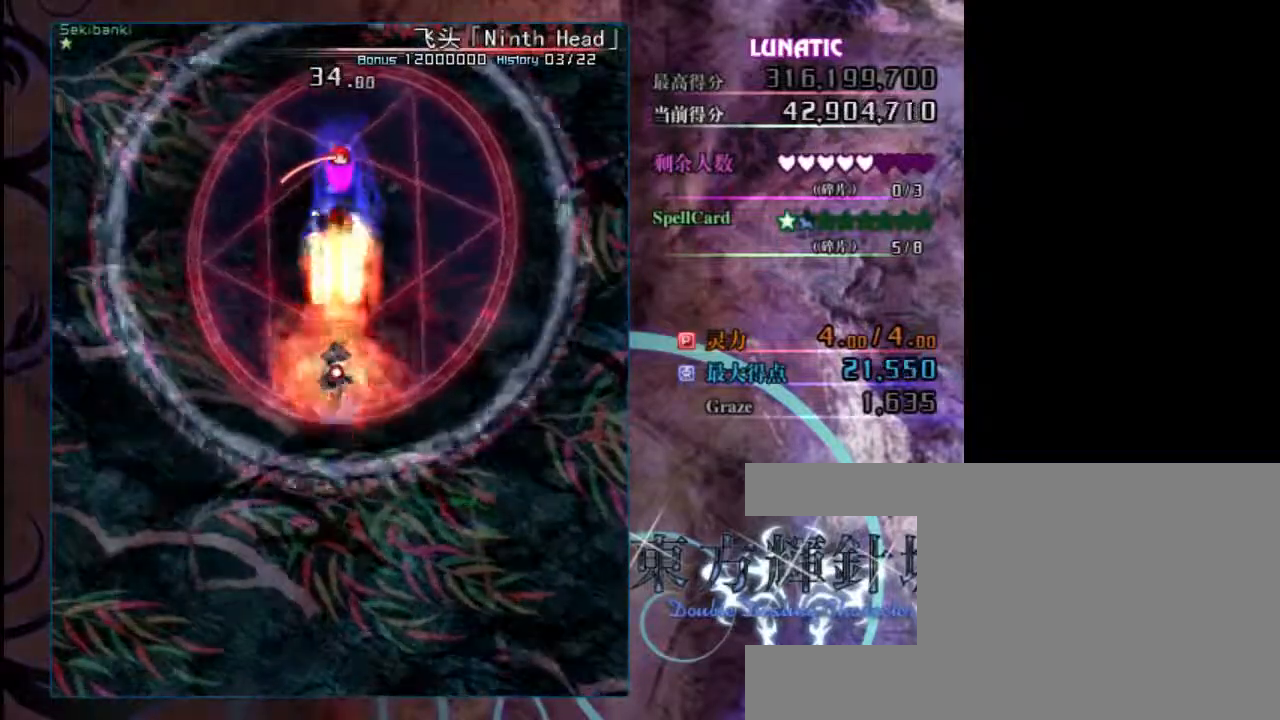
{"keys": ["down", "shift", "z"], "events": [[67, "up", "down"], [100, "up", "up"], [433, "down", "down"]]}
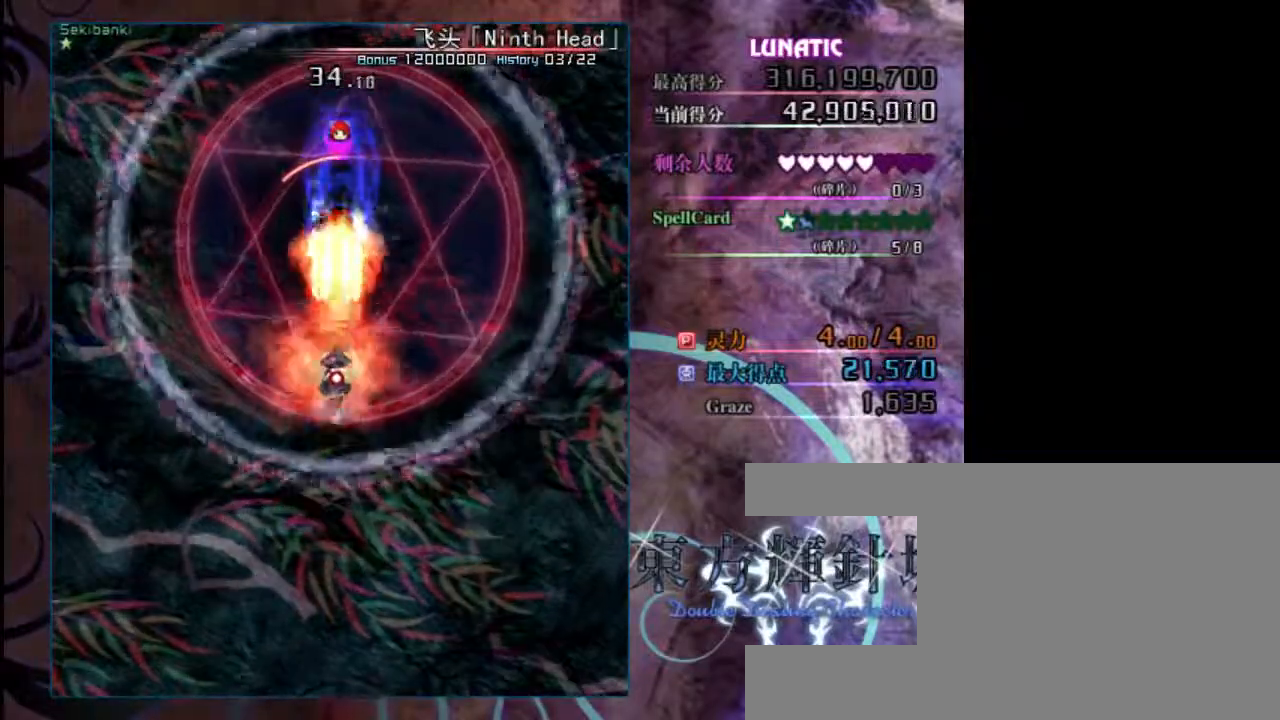
{"keys": ["shift", "z"], "events": [[83, "down", "up"]]}
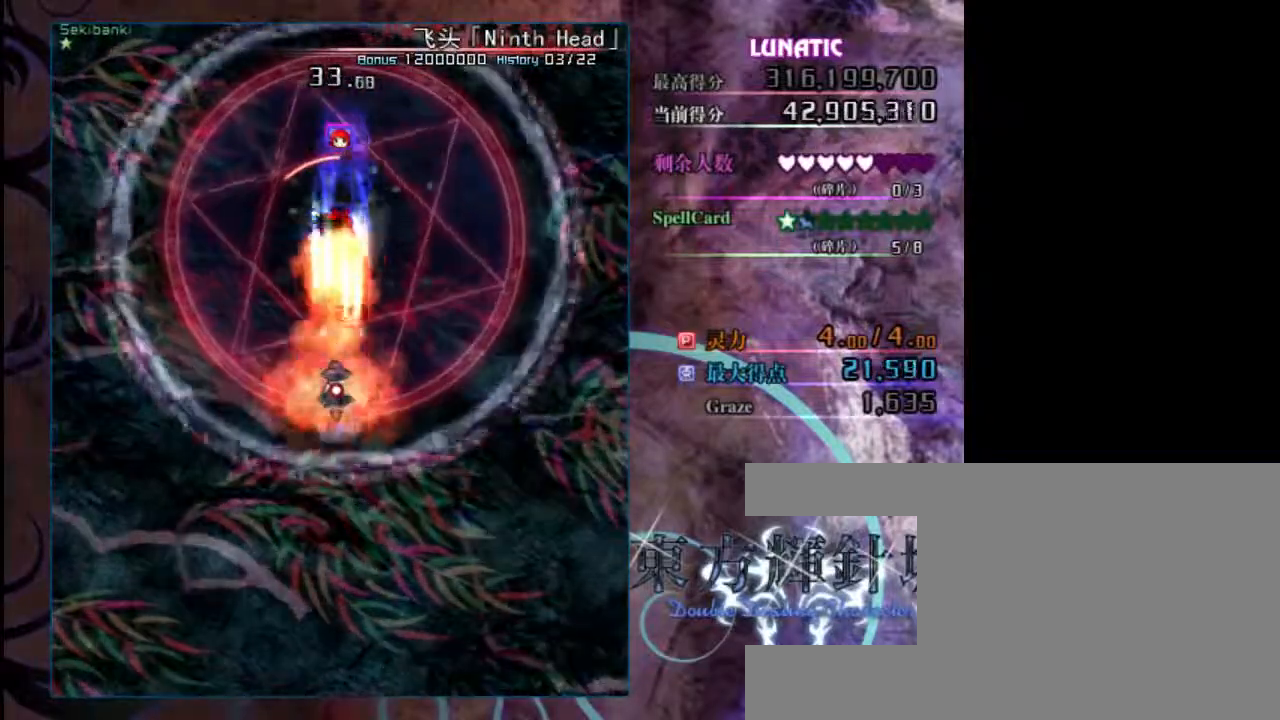
{"keys": ["shift", "z"], "events": []}
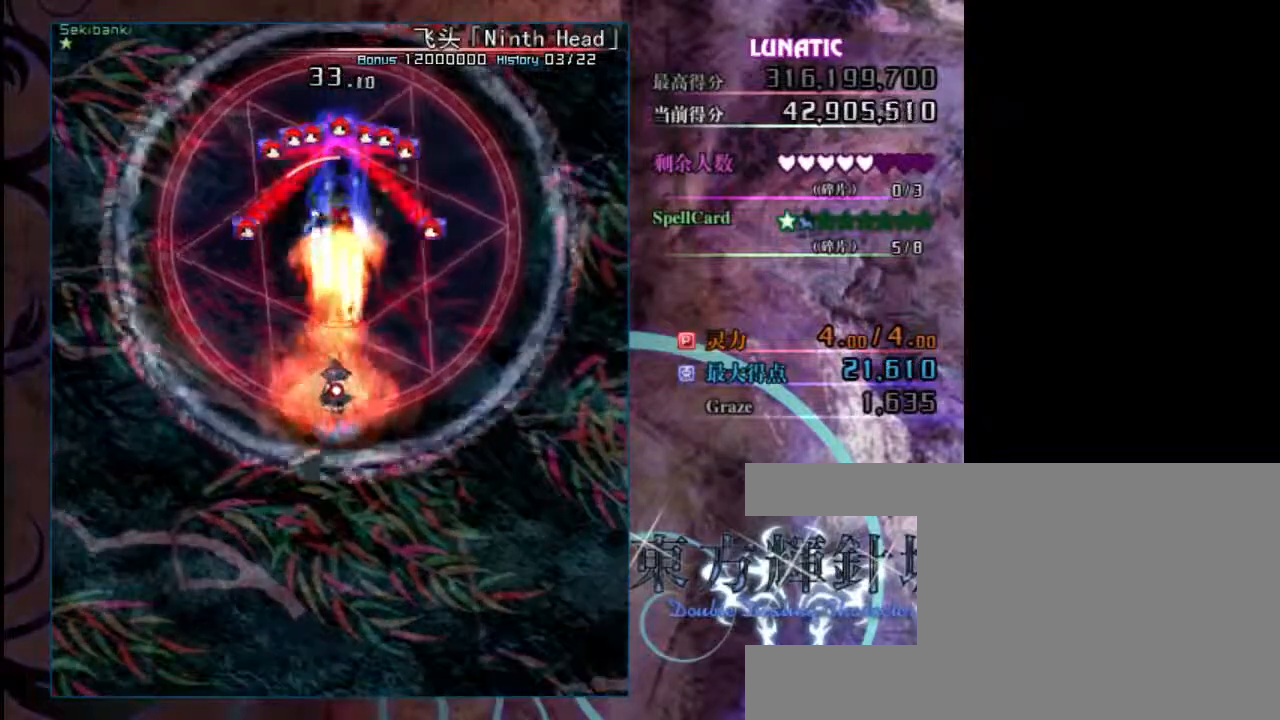
{"keys": ["shift", "z"], "events": []}
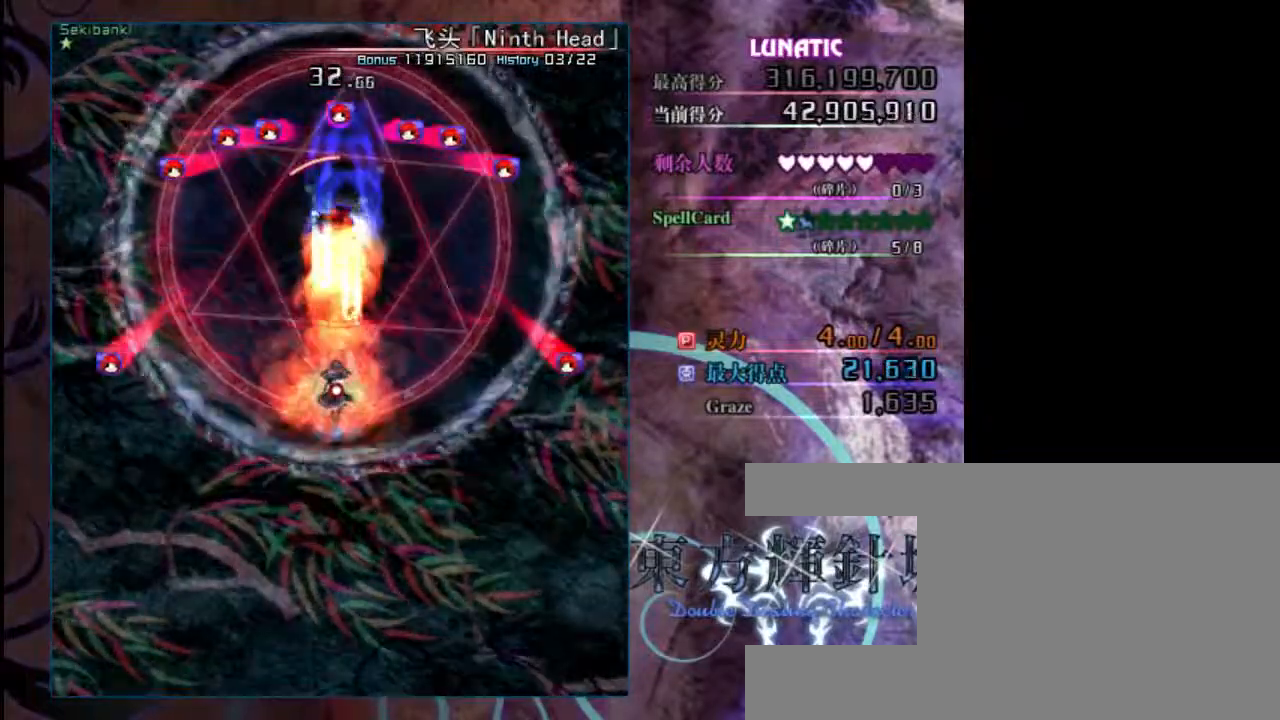
{"keys": ["shift", "z"], "events": []}
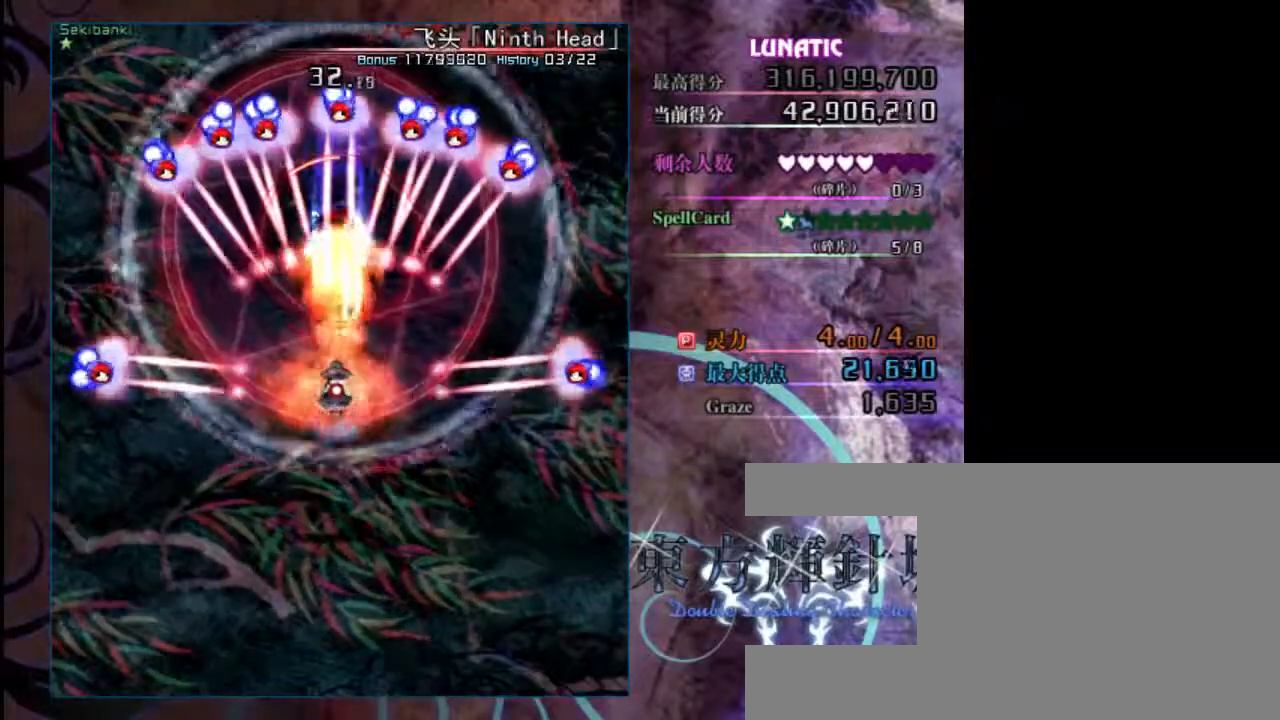
{"keys": ["shift", "z"], "events": []}
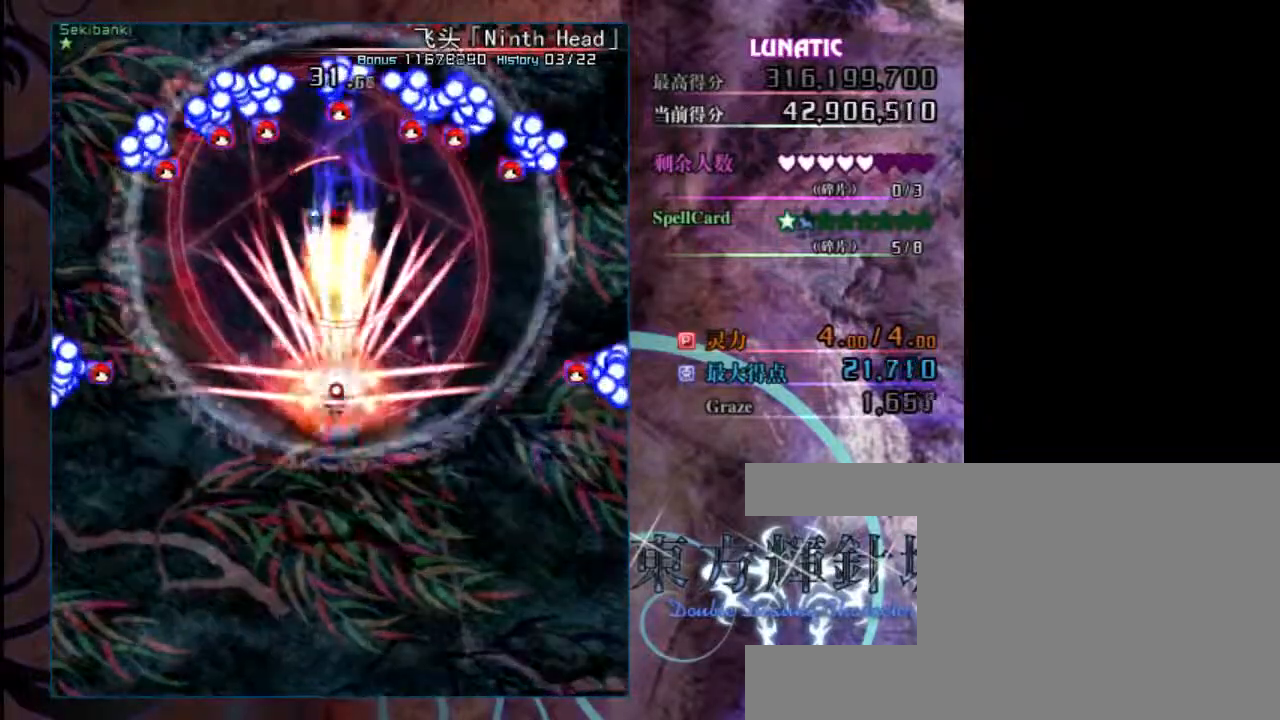
{"keys": ["shift", "z"], "events": []}
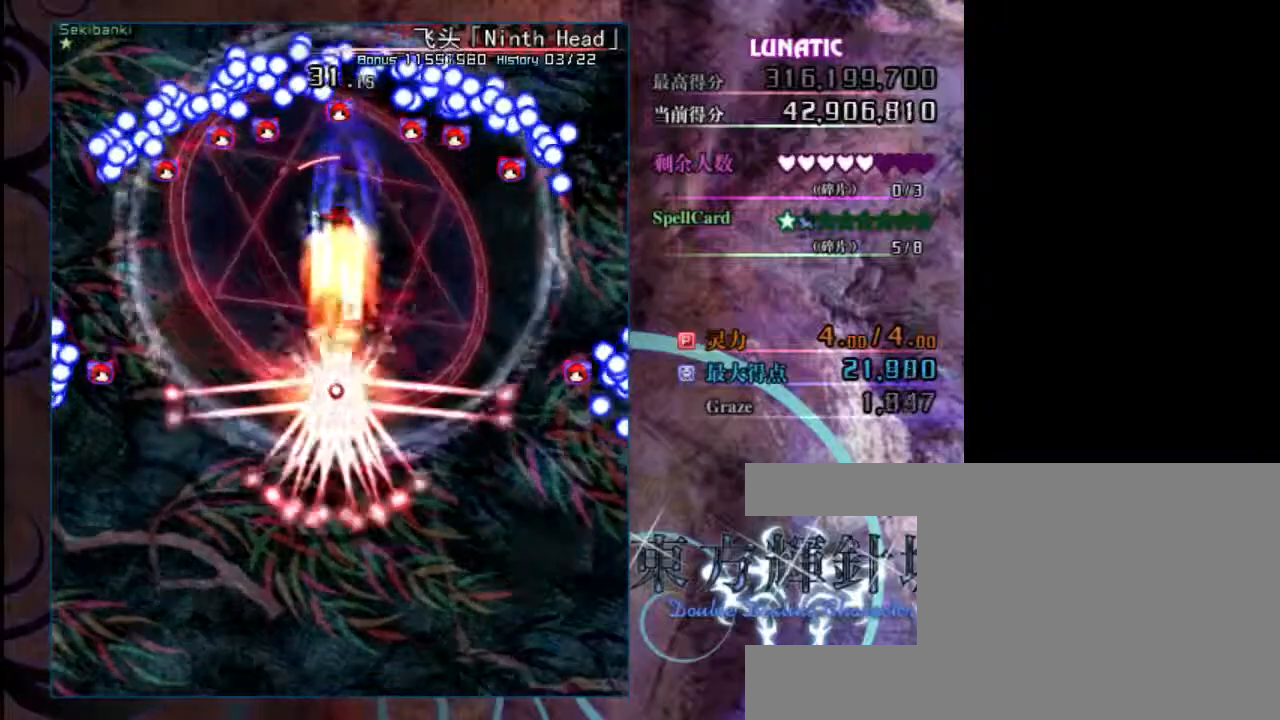
{"keys": ["shift", "z"], "events": []}
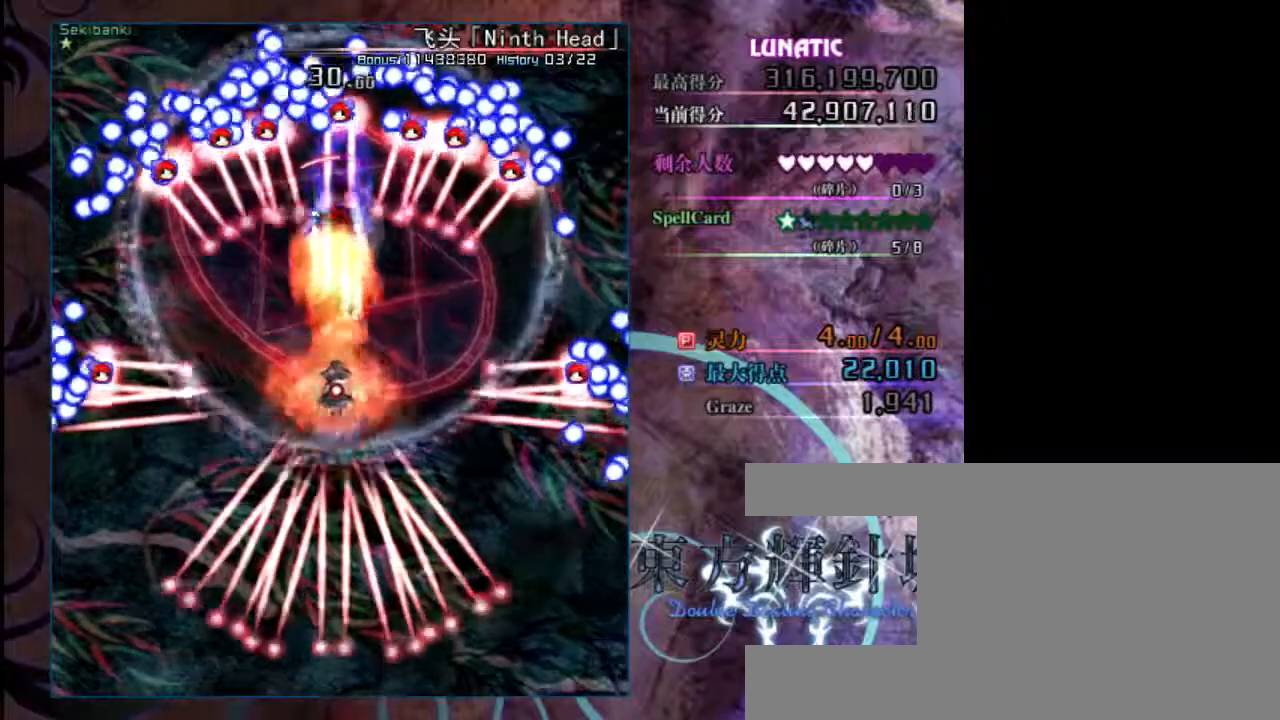
{"keys": ["shift", "z"], "events": []}
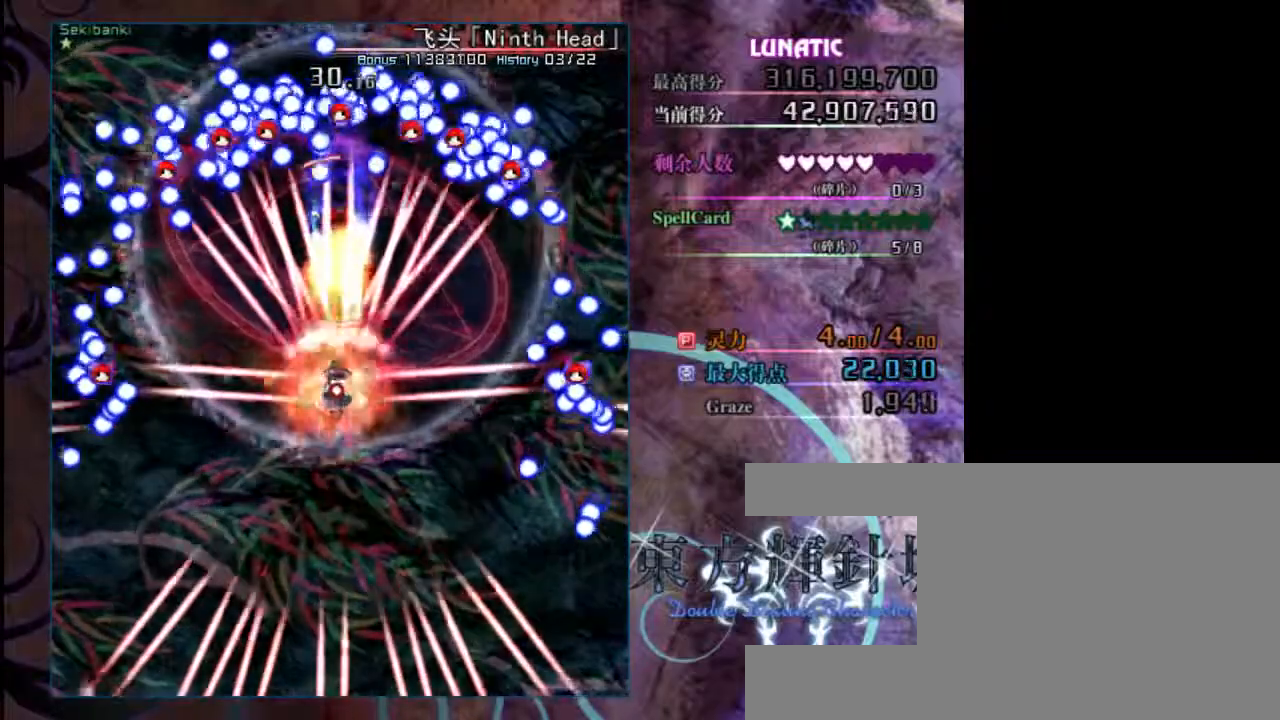
{"keys": ["shift", "z"], "events": []}
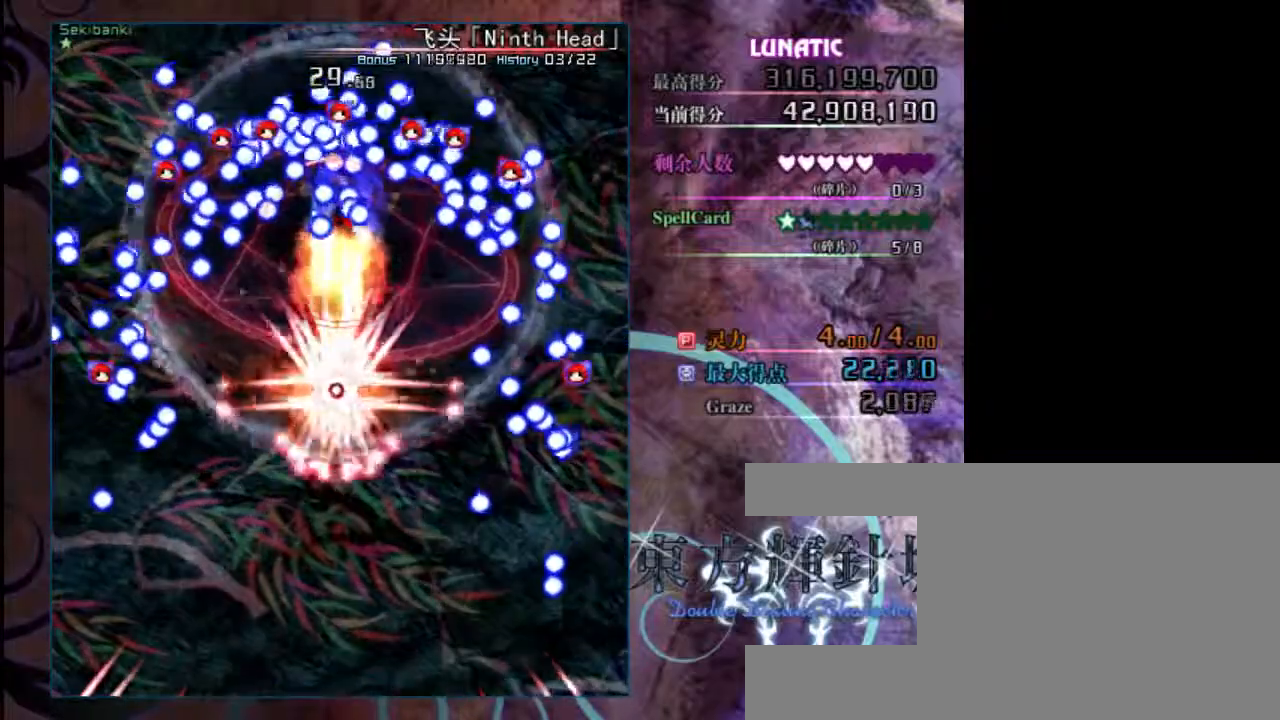
{"keys": ["shift", "z"], "events": []}
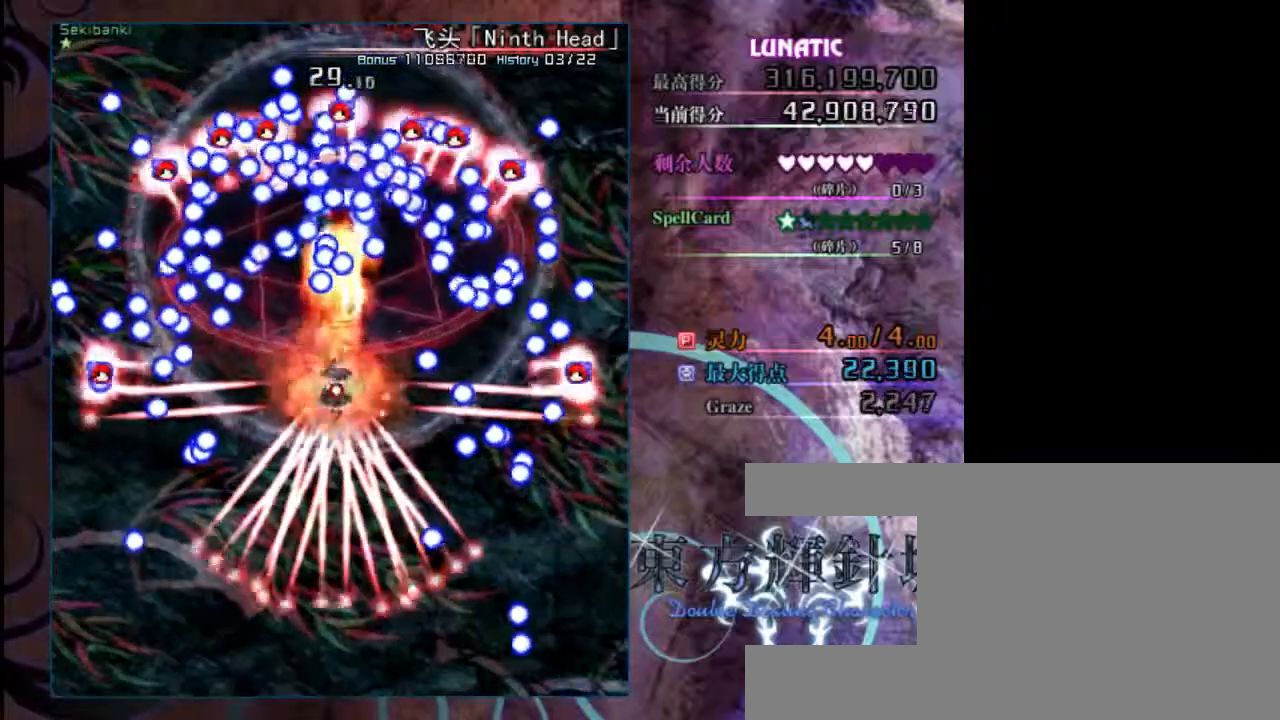
{"keys": ["down", "z"], "events": [[167, "down", "down"], [200, "shift", "up"]]}
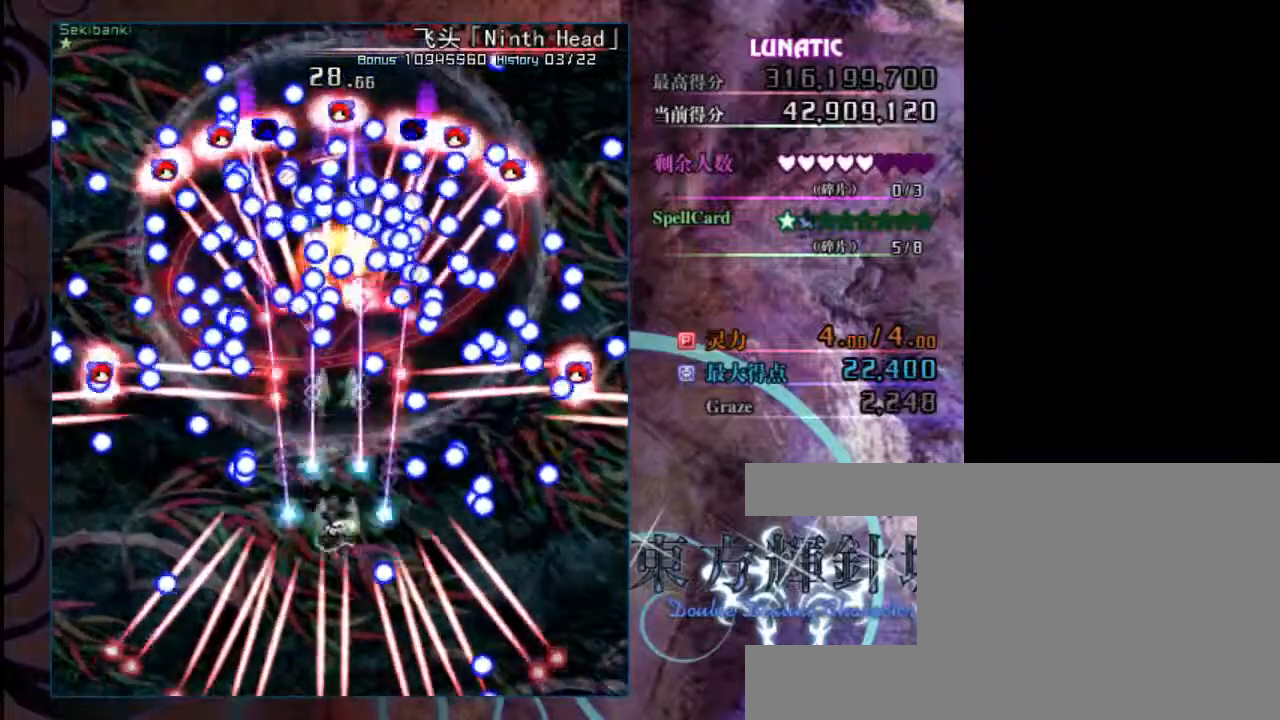
{"keys": ["down", "shift", "z"], "events": [[267, "shift", "down"]]}
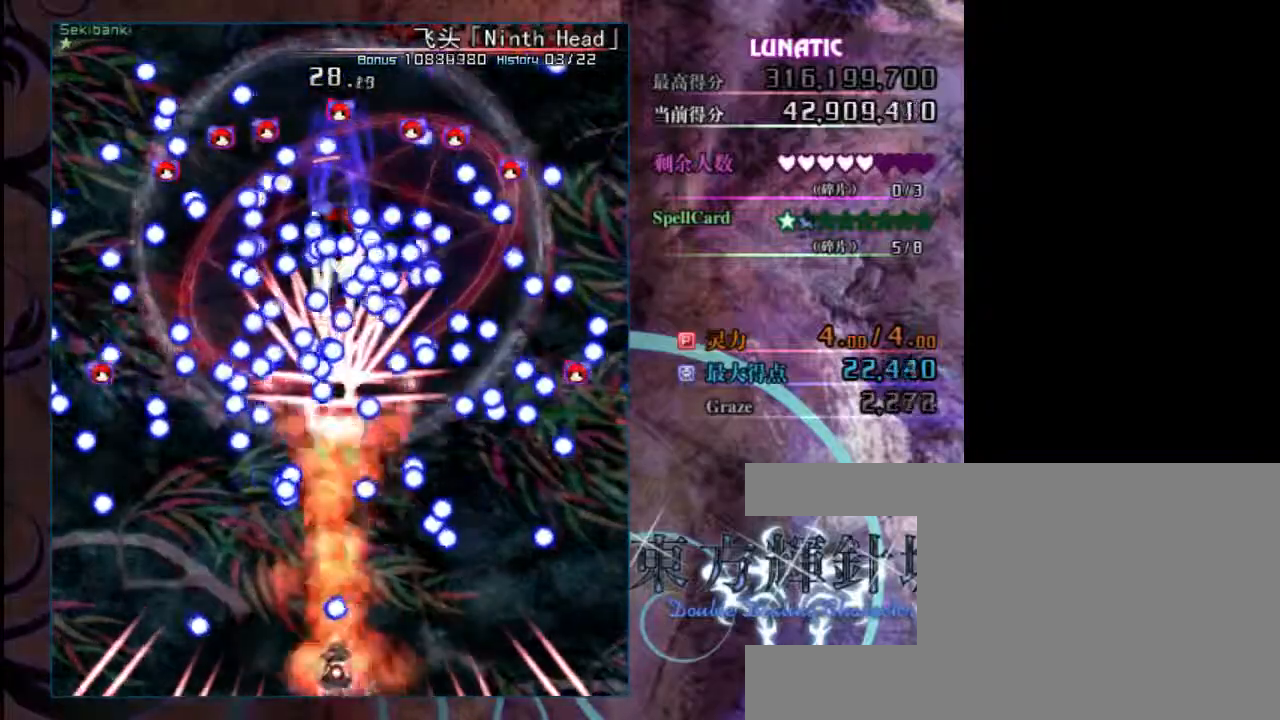
{"keys": ["down", "shift", "z"], "events": []}
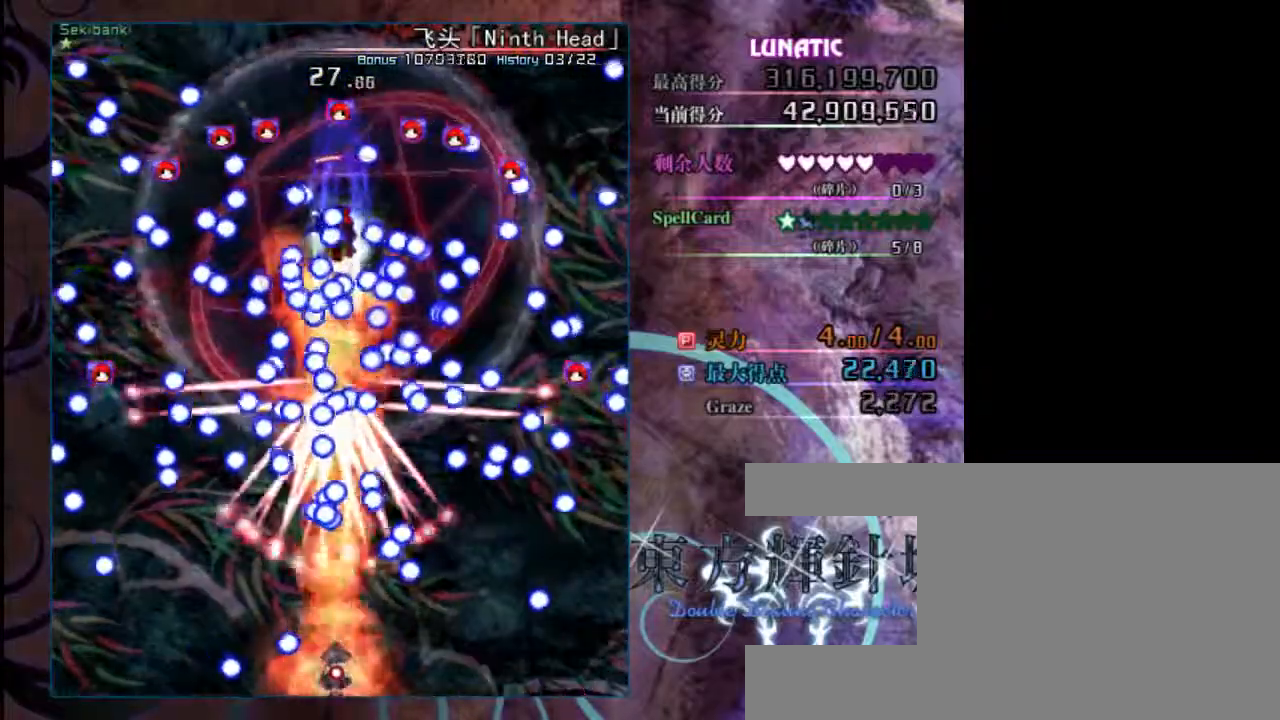
{"keys": ["down", "shift", "z"], "events": []}
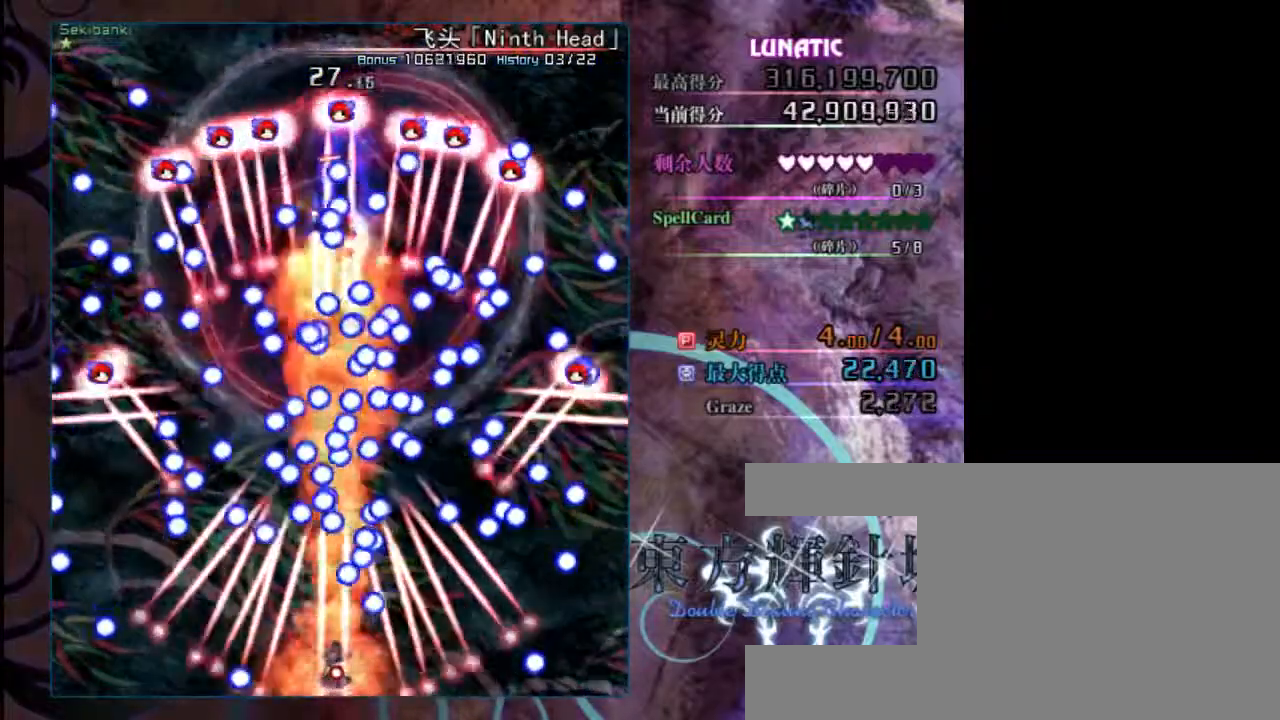
{"keys": ["down", "shift", "z"], "events": []}
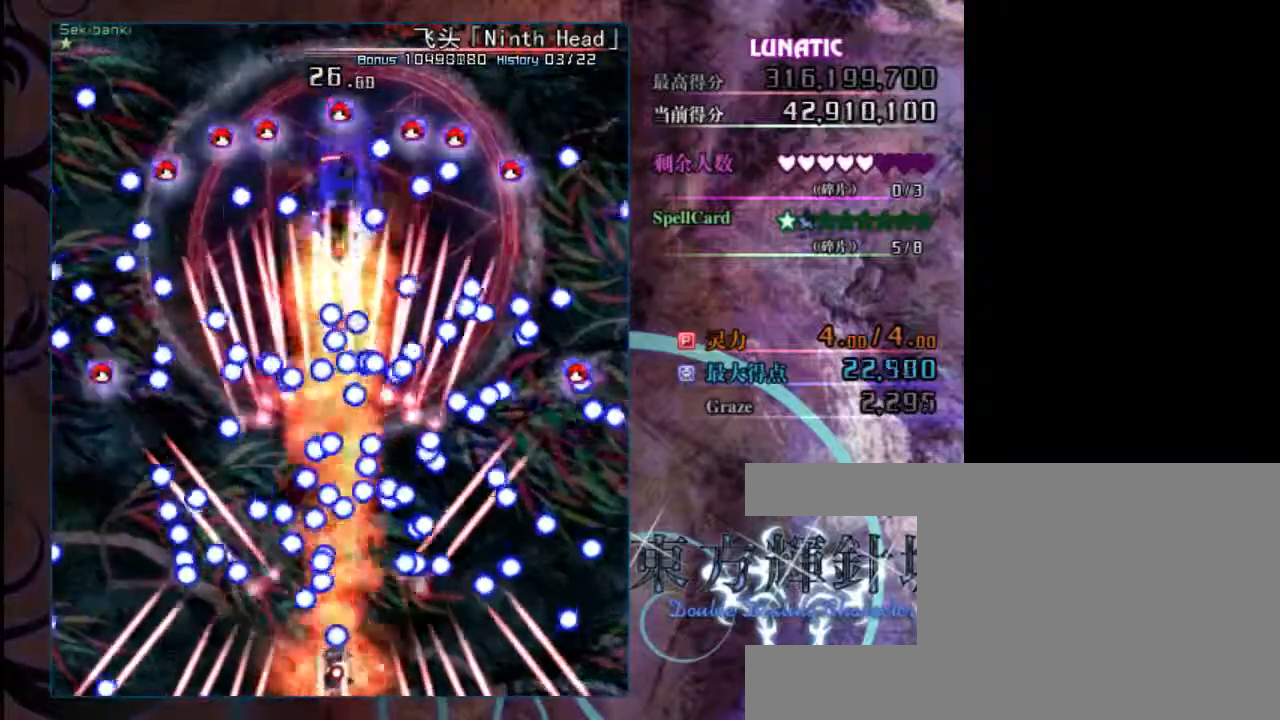
{"keys": ["down", "shift", "z"], "events": []}
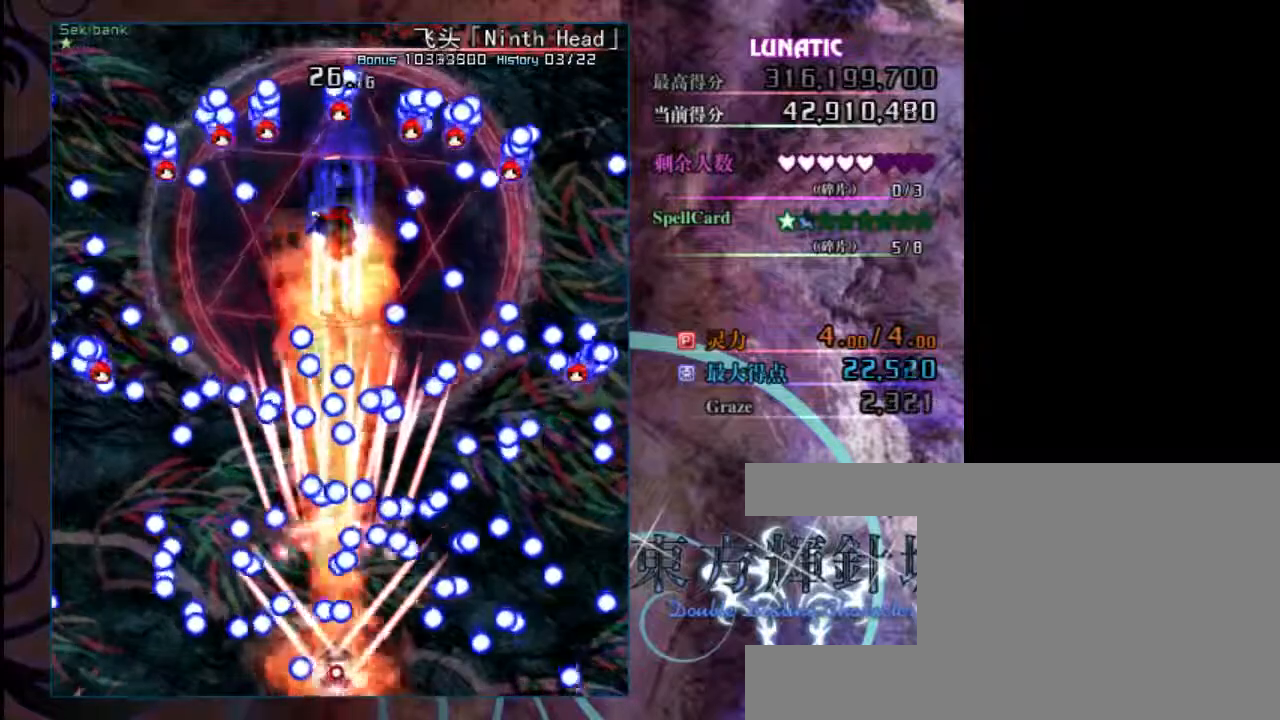
{"keys": ["down", "shift", "z"], "events": []}